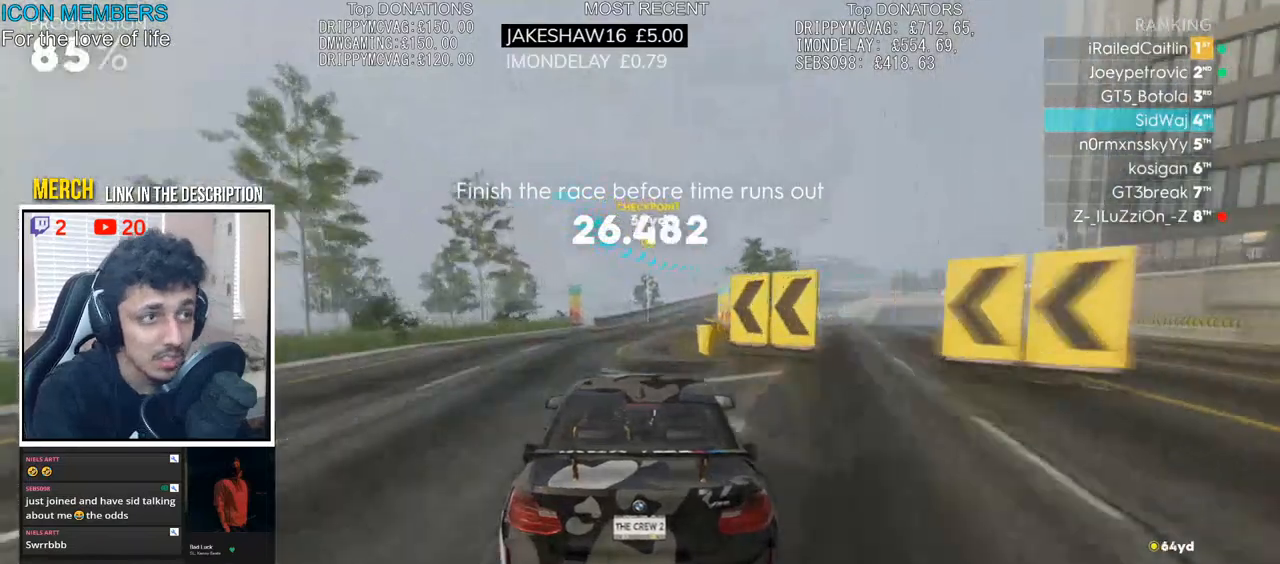
Gameplay with a controller (PlayStation layout); each line is a JSON object with the inputs held at the frame after it. "events" lists button and stick changes between this image and that frame as [ms after this image, input, new state], when the widget could be followed in between.
{"buttons": ["R2"], "left_stick": "center", "right_stick": "center", "events": [[450, "left_stick", "center"]]}
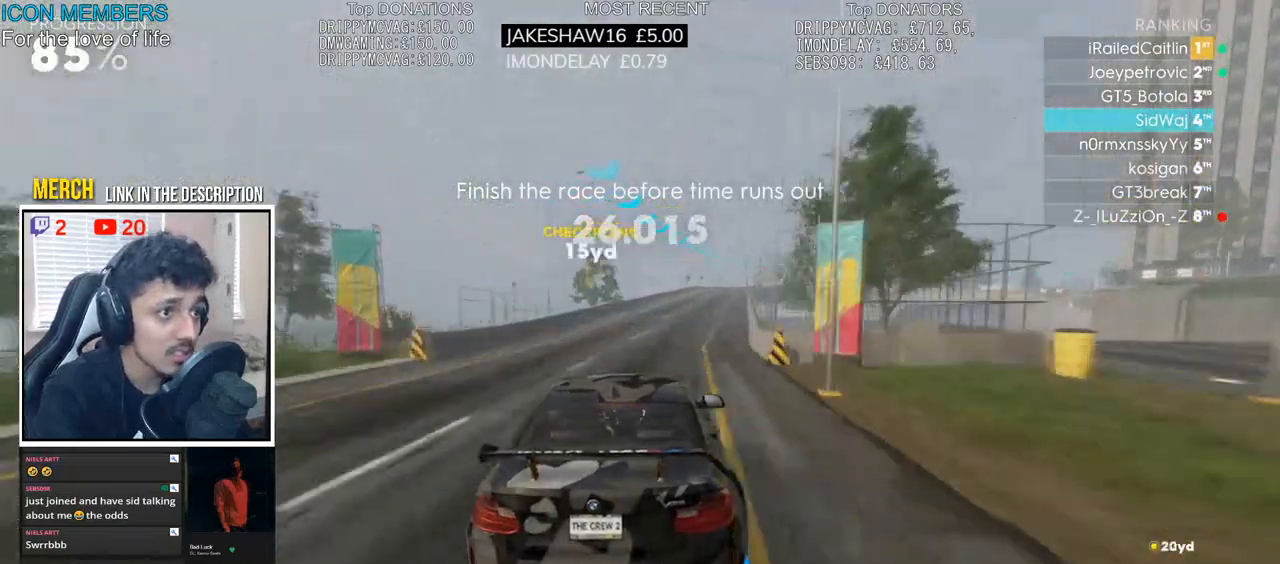
{"buttons": ["R2"], "left_stick": "center", "right_stick": "center", "events": [[150, "left_stick", "right"], [333, "left_stick", "center"]]}
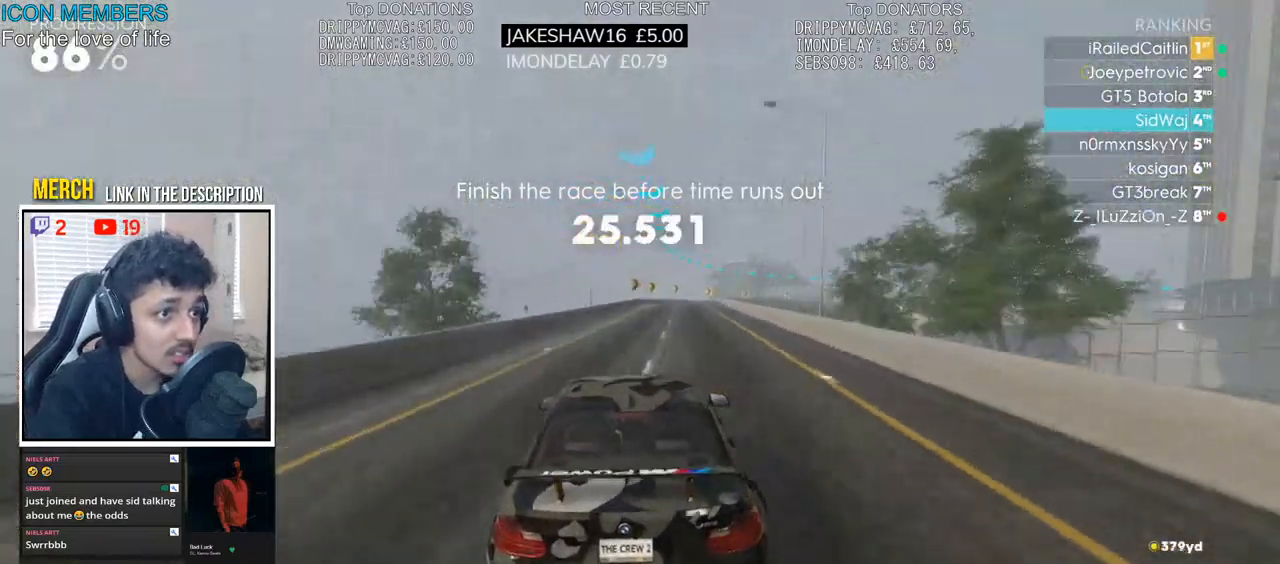
{"buttons": ["R2"], "left_stick": "center", "right_stick": "center", "events": [[200, "left_stick", "right"], [400, "left_stick", "center"]]}
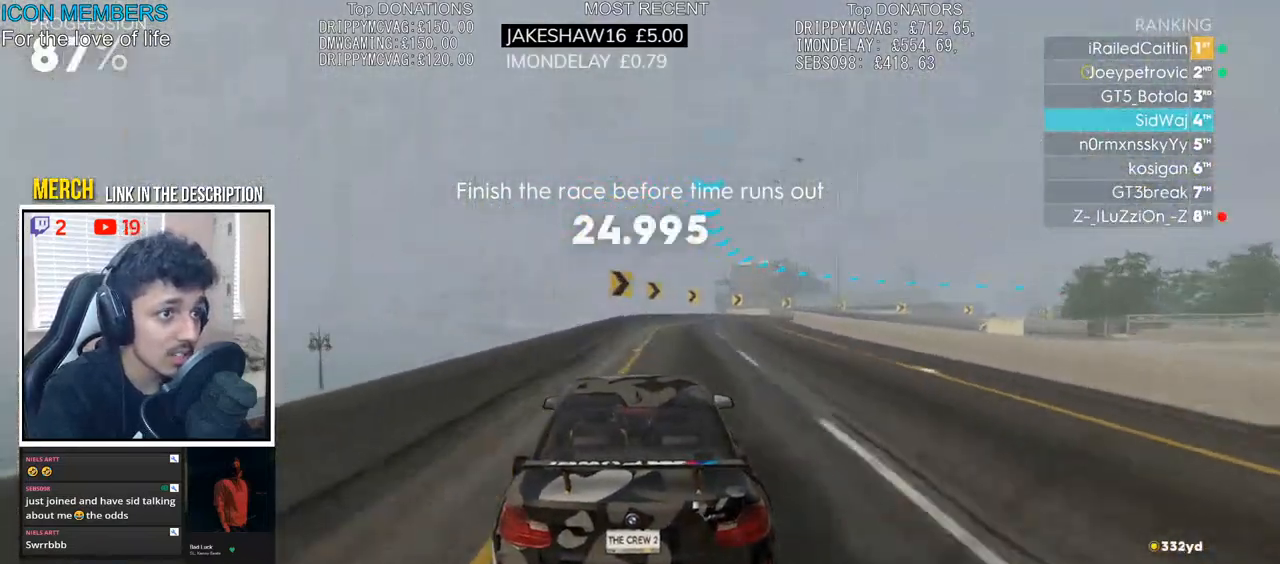
{"buttons": ["R2"], "left_stick": "right", "right_stick": "center", "events": [[33, "left_stick", "right"]]}
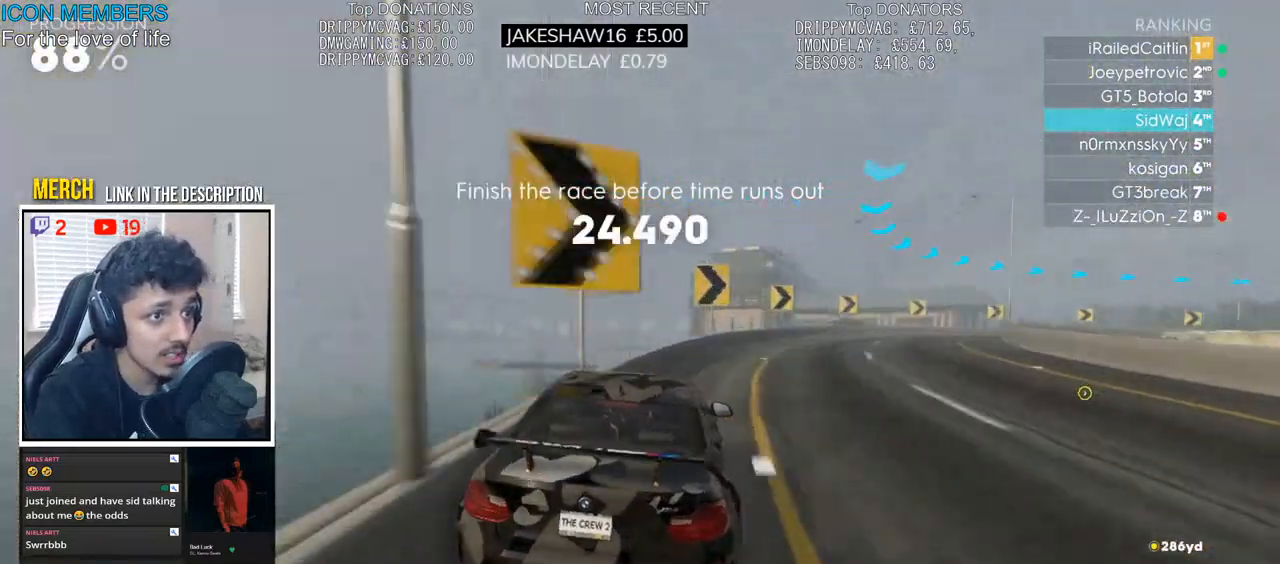
{"buttons": ["R2"], "left_stick": "right", "right_stick": "center", "events": []}
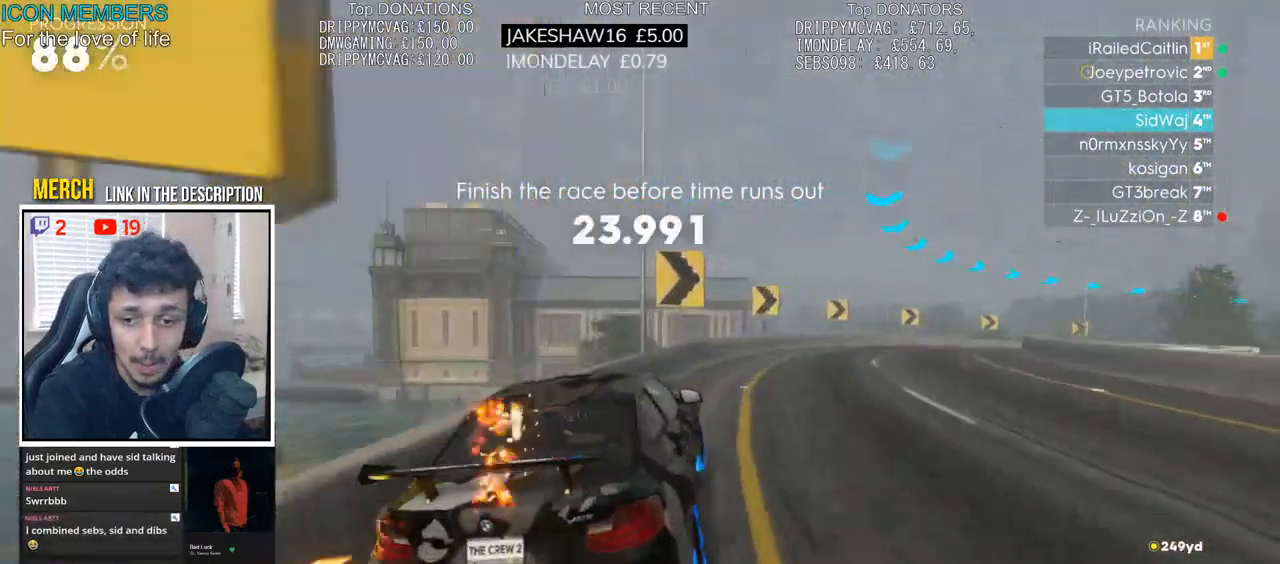
{"buttons": ["R2"], "left_stick": "right", "right_stick": "center", "events": []}
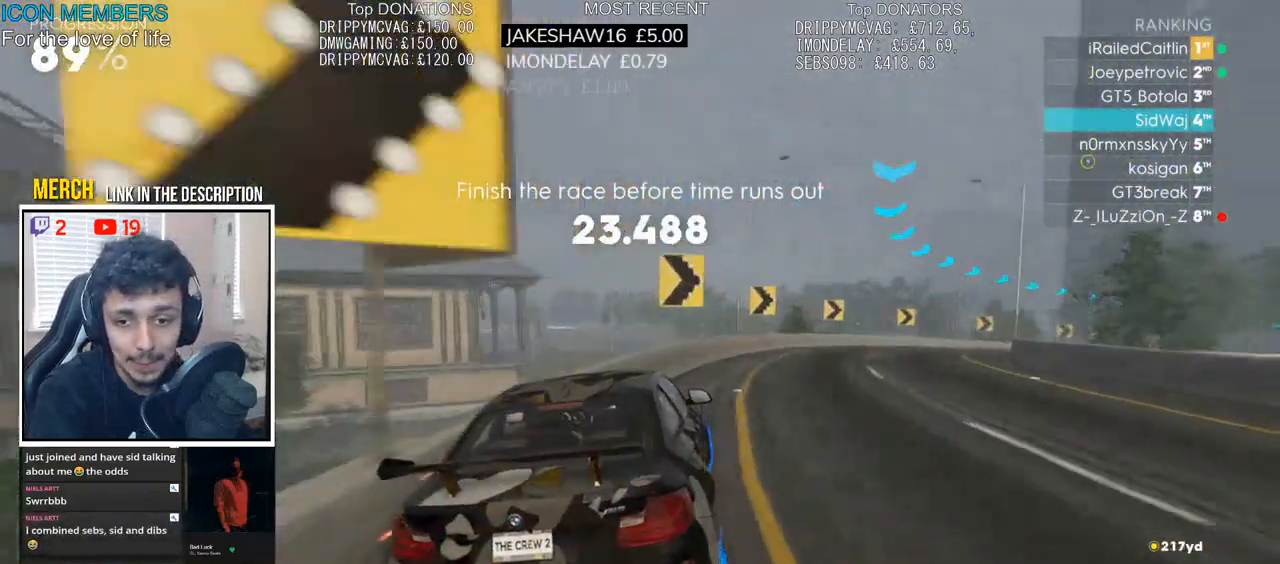
{"buttons": ["R2"], "left_stick": "right", "right_stick": "center", "events": [[267, "left_stick", "center"], [400, "left_stick", "right"]]}
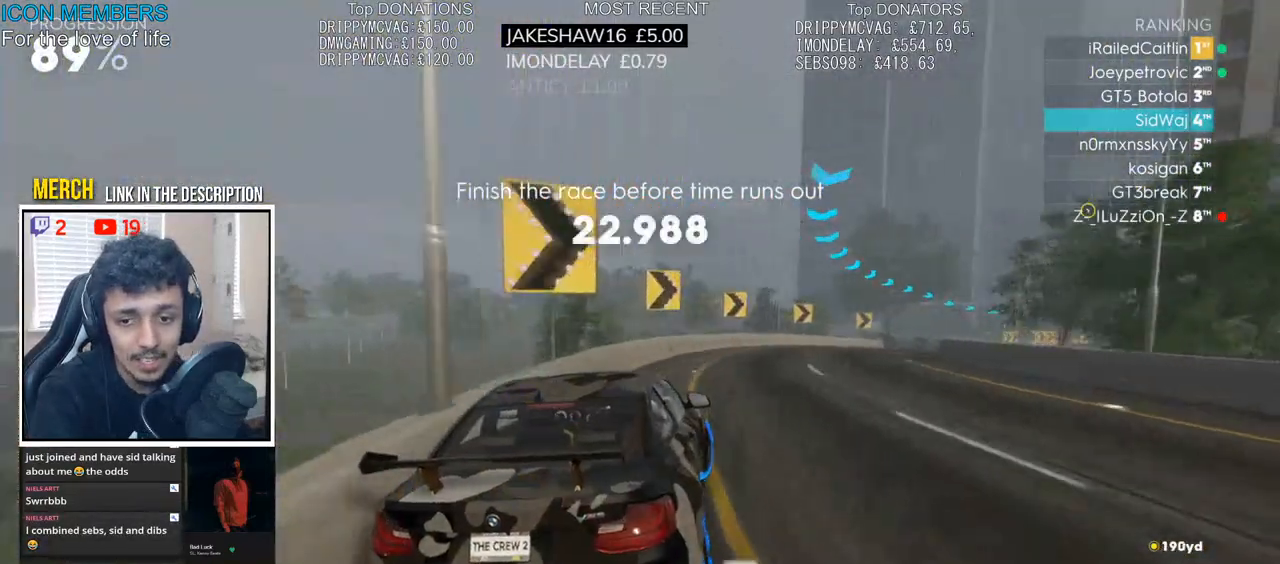
{"buttons": ["R2"], "left_stick": "right", "right_stick": "center", "events": [[283, "left_stick", "center"], [433, "left_stick", "right"]]}
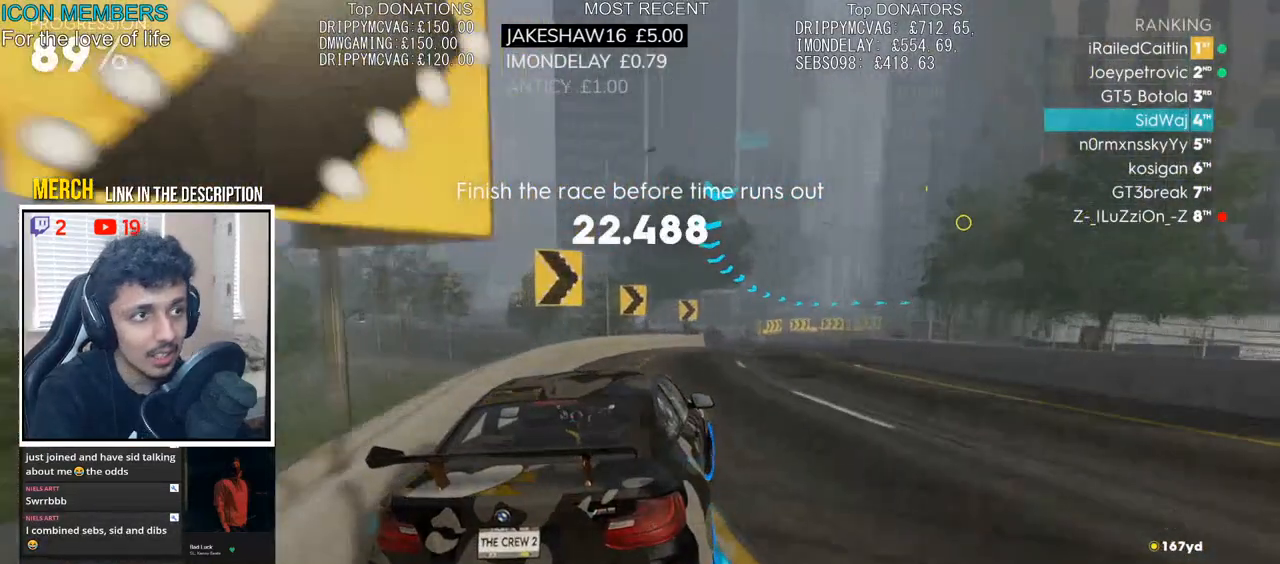
{"buttons": ["R2"], "left_stick": "center", "right_stick": "center", "events": [[433, "left_stick", "center"]]}
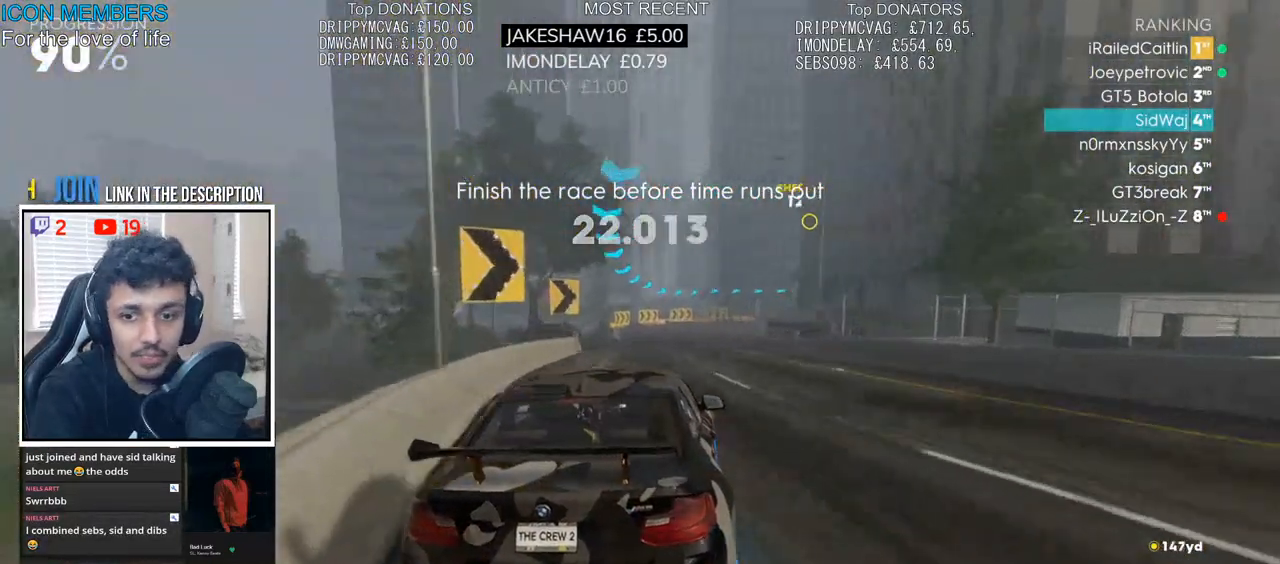
{"buttons": ["R2"], "left_stick": "left", "right_stick": "center", "events": [[17, "left_stick", "left"], [133, "left_stick", "center"], [183, "left_stick", "right"], [333, "left_stick", "center"], [383, "left_stick", "left"]]}
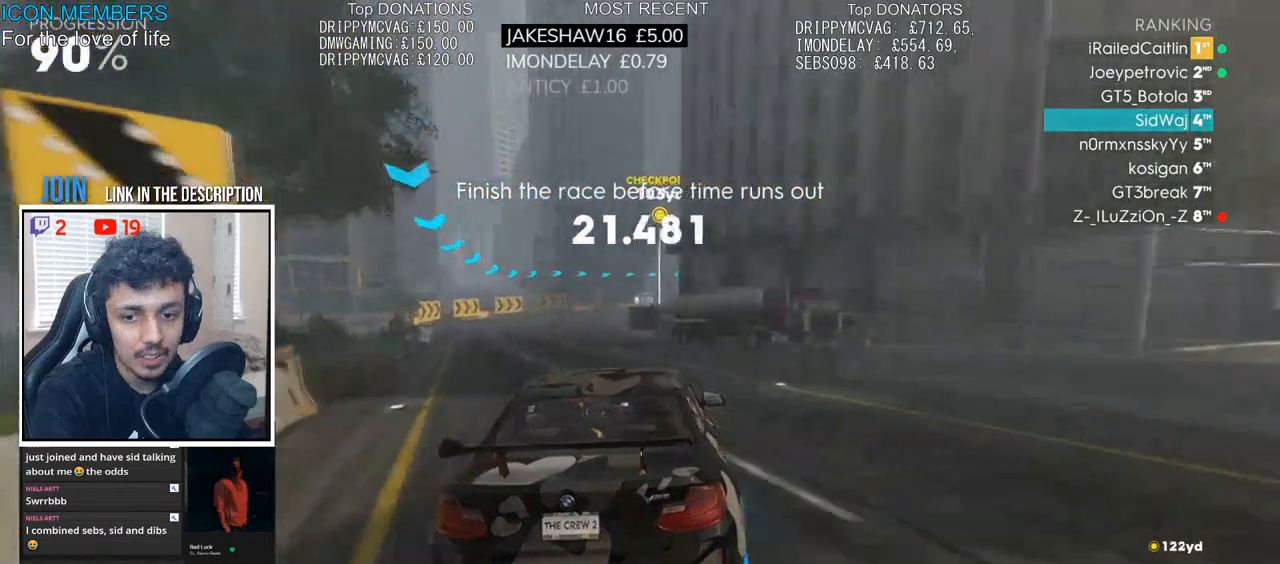
{"buttons": ["R2"], "left_stick": "center", "right_stick": "center", "events": [[117, "left_stick", "center"], [250, "left_stick", "left"], [383, "left_stick", "center"]]}
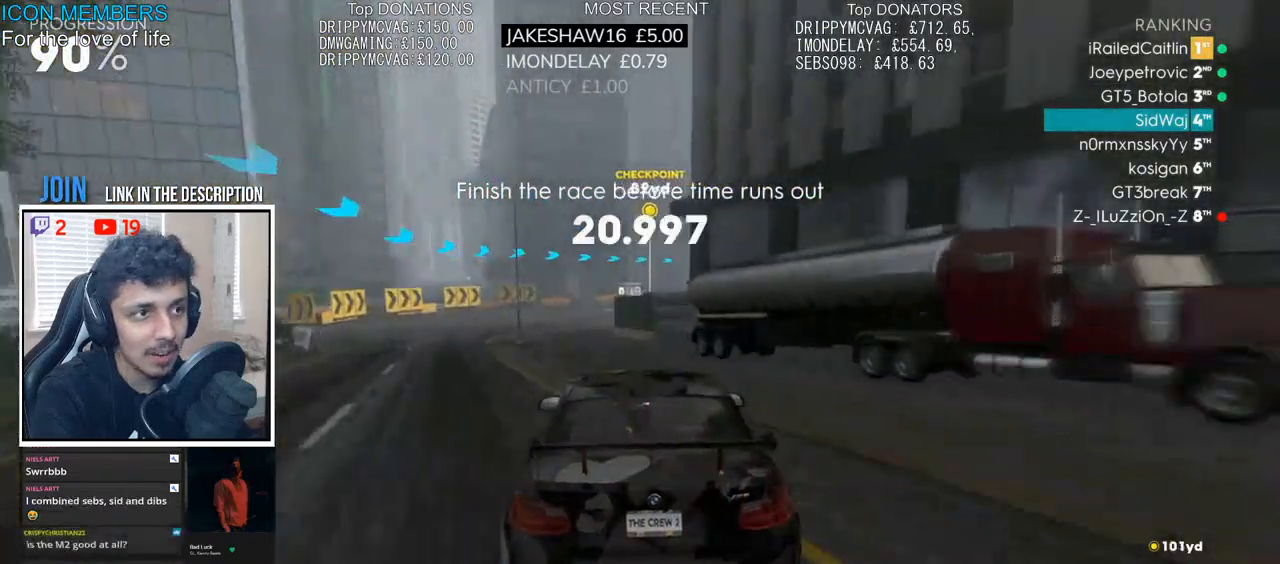
{"buttons": ["L2"], "left_stick": "right", "right_stick": "center", "events": [[17, "left_stick", "left"], [383, "left_stick", "right"], [467, "R2", "up"], [500, "L2", "down"]]}
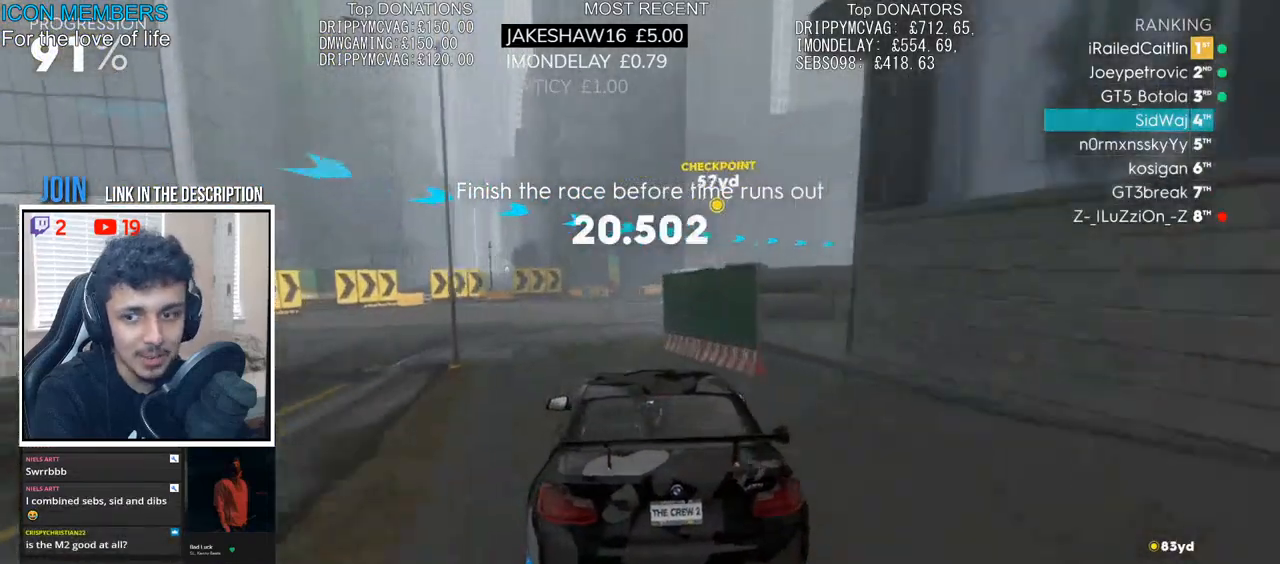
{"buttons": ["R2"], "left_stick": "right", "right_stick": "center", "events": [[150, "L2", "up"], [250, "L2", "down"], [383, "L2", "up"], [483, "R2", "down"]]}
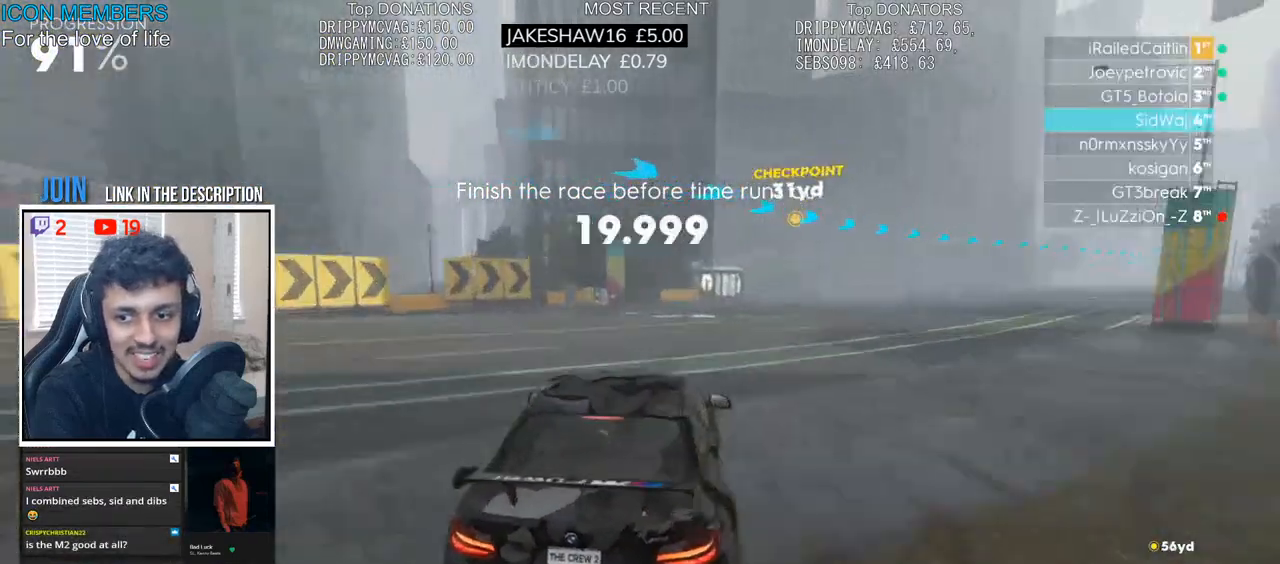
{"buttons": ["R2"], "left_stick": "center", "right_stick": "center", "events": [[383, "left_stick", "center"]]}
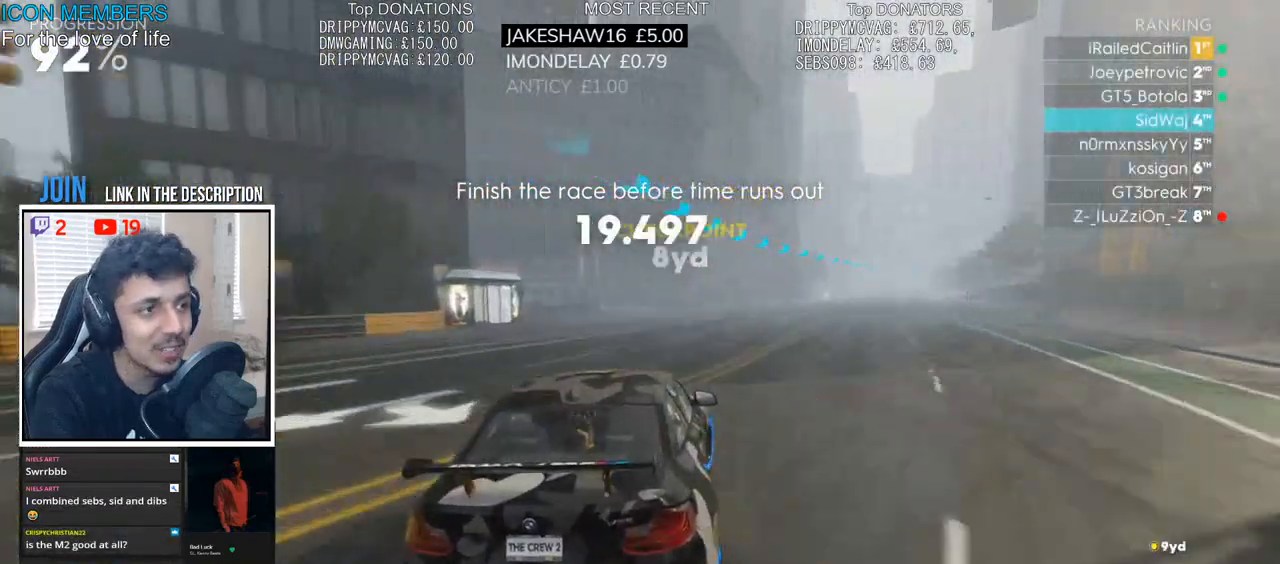
{"buttons": ["CROSS", "R2"], "left_stick": "right", "right_stick": "center", "events": [[117, "left_stick", "right"], [367, "CROSS", "down"]]}
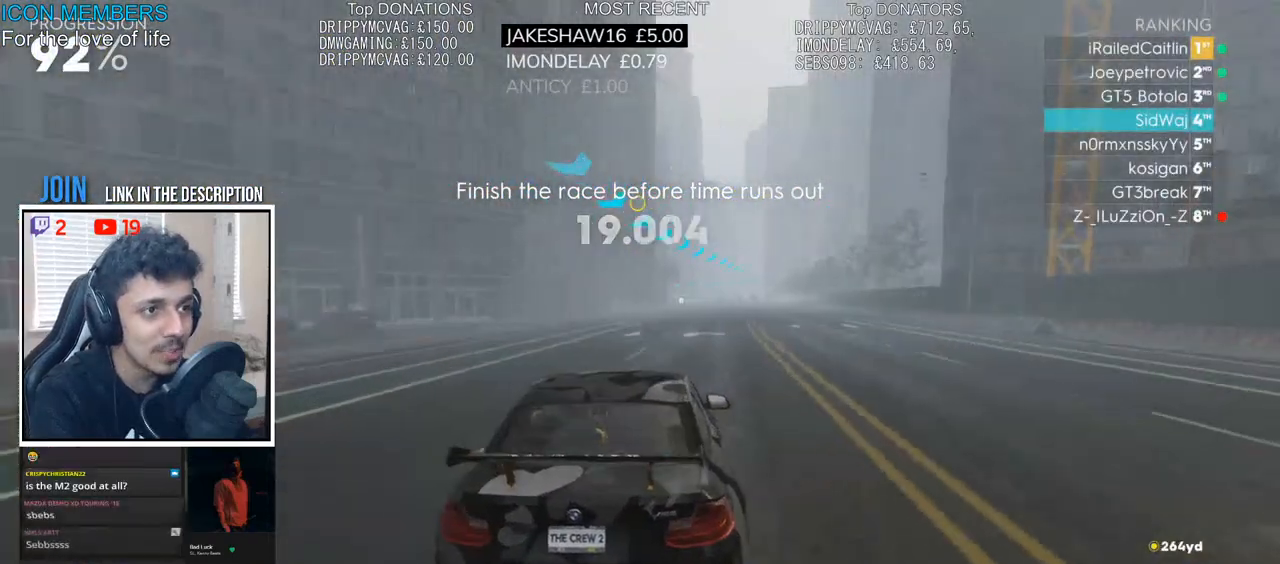
{"buttons": ["CROSS", "R2"], "left_stick": "center", "right_stick": "center", "events": [[17, "left_stick", "center"]]}
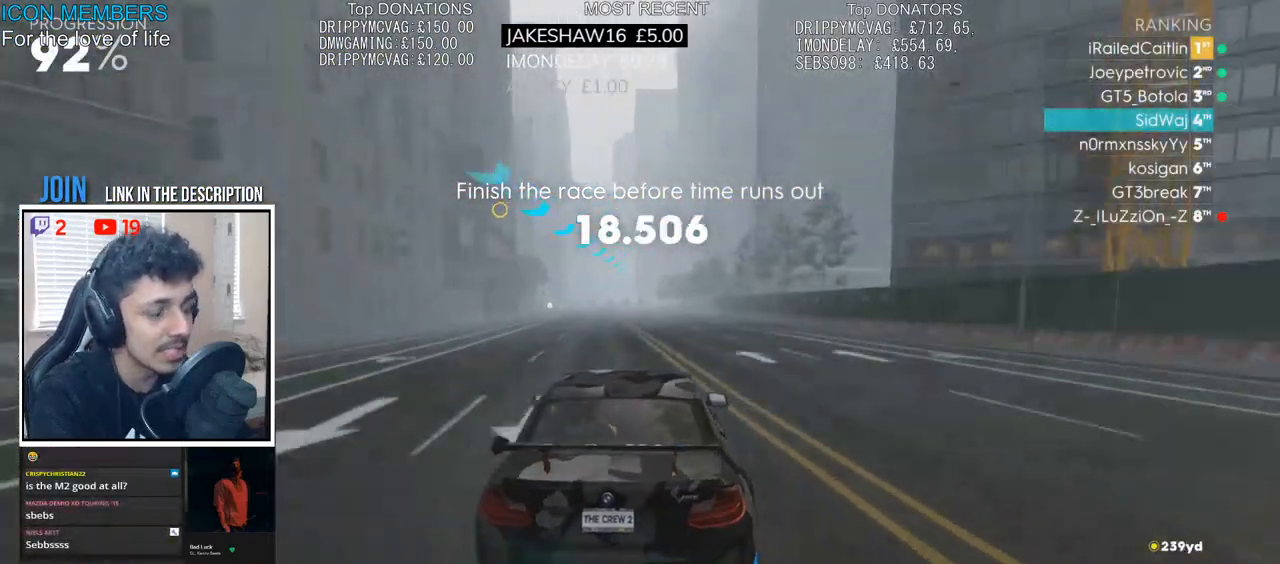
{"buttons": ["CROSS", "R2"], "left_stick": "center", "right_stick": "center", "events": []}
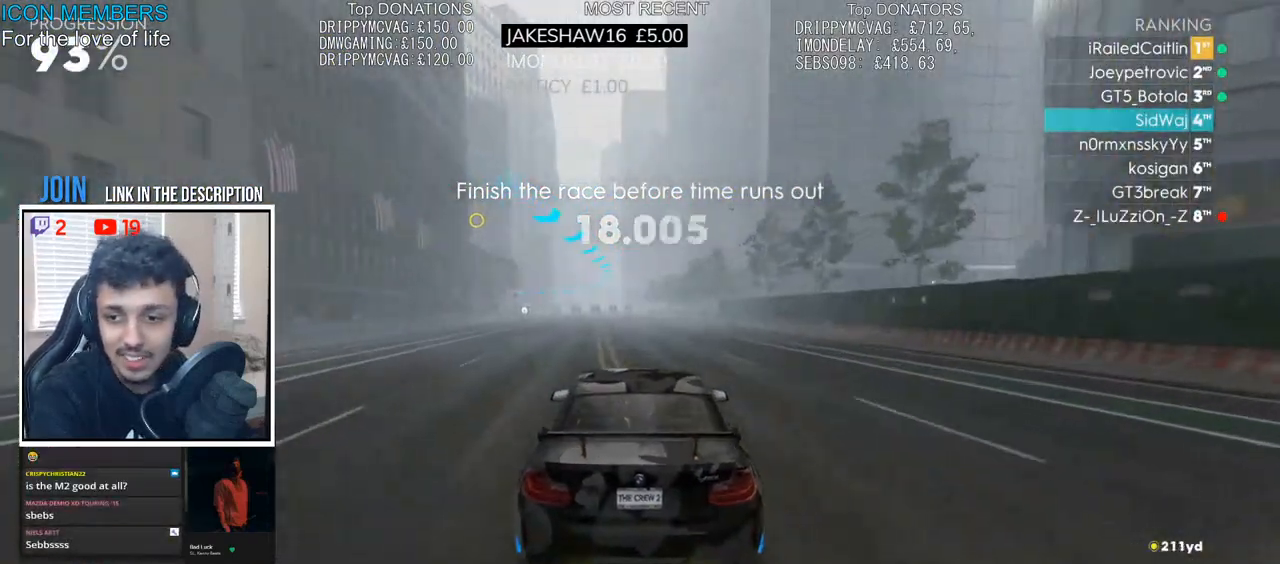
{"buttons": ["CROSS", "R2"], "left_stick": "left", "right_stick": "center", "events": [[500, "left_stick", "left"]]}
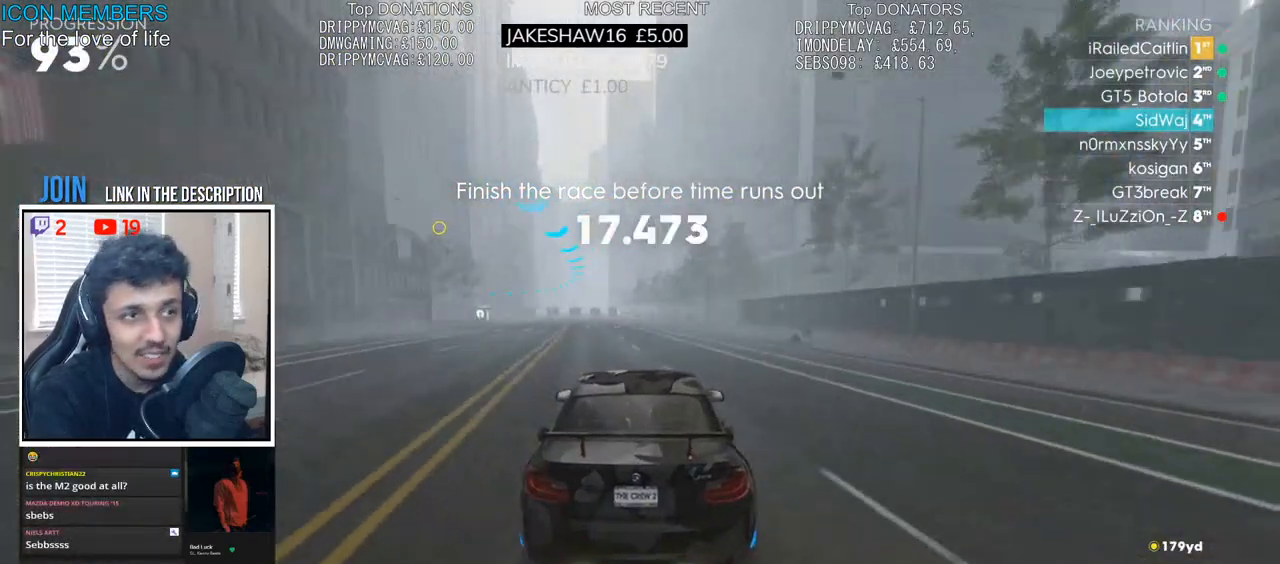
{"buttons": ["CROSS", "R2"], "left_stick": "left", "right_stick": "center", "events": []}
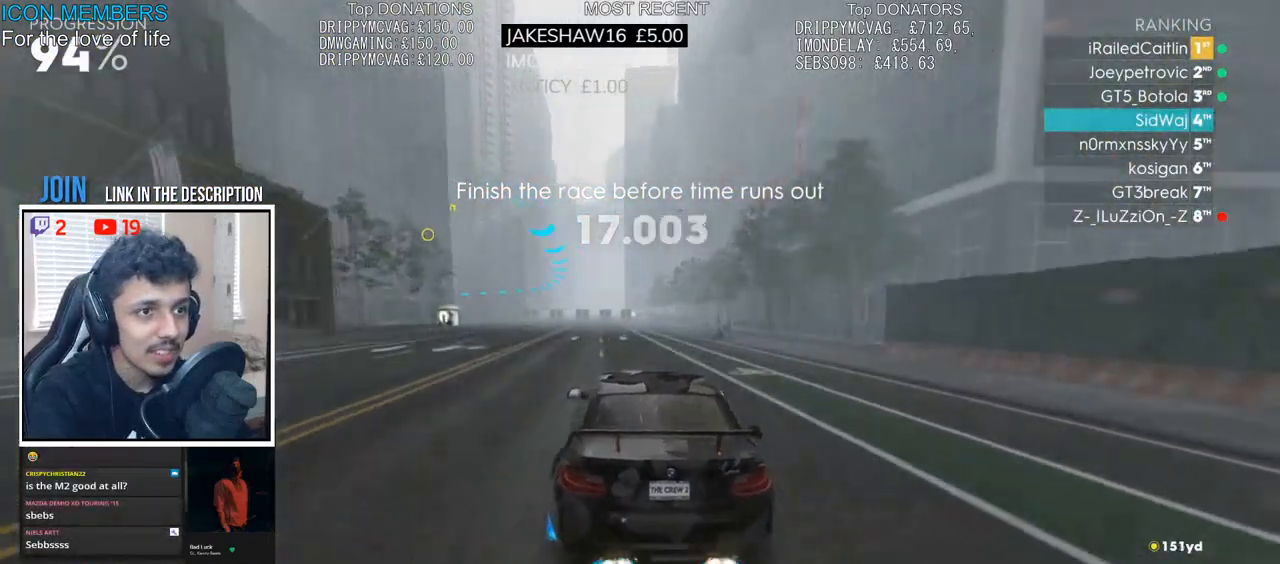
{"buttons": ["R2"], "left_stick": "left", "right_stick": "center", "events": [[67, "CROSS", "up"], [167, "left_stick", "center"], [317, "left_stick", "left"]]}
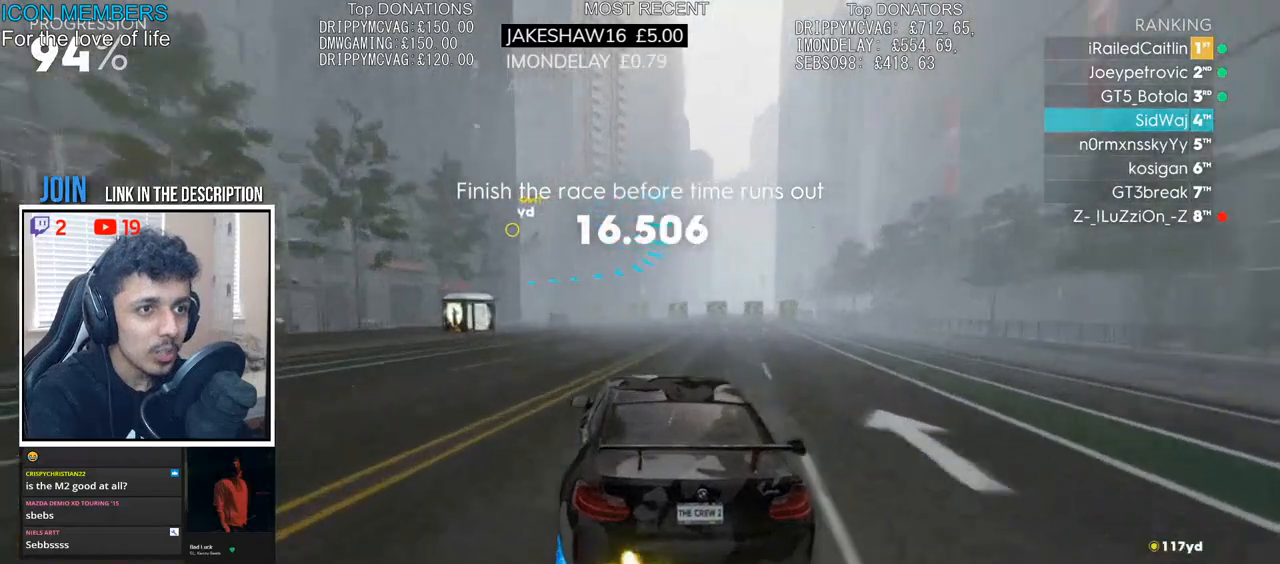
{"buttons": ["R2"], "left_stick": "left", "right_stick": "center", "events": []}
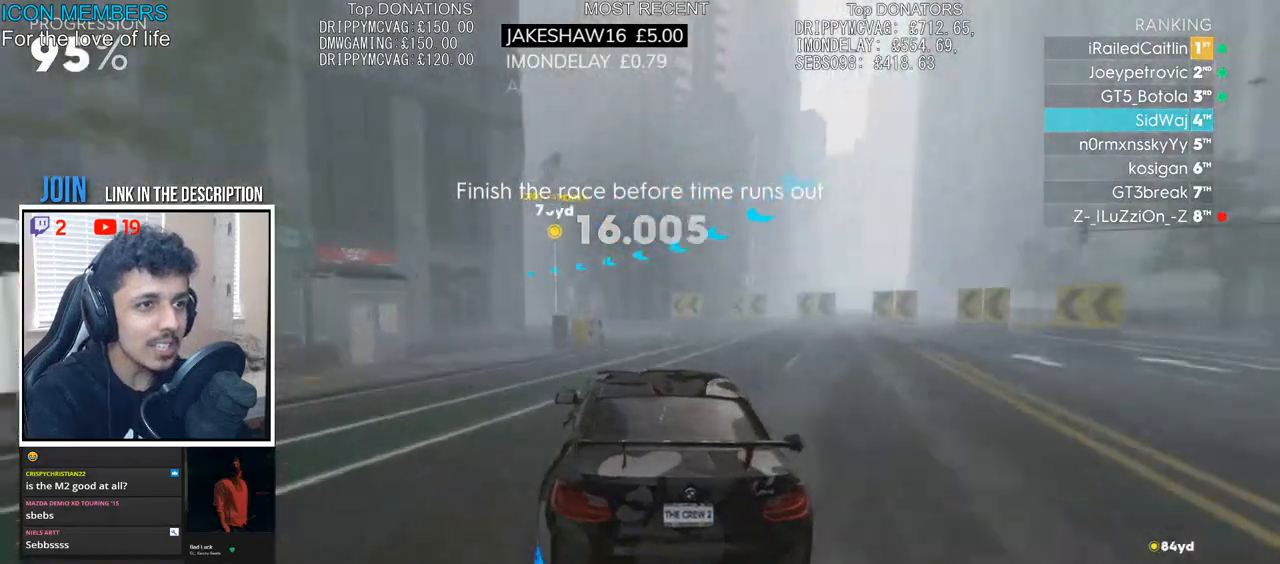
{"buttons": ["R2"], "left_stick": "left", "right_stick": "center", "events": [[50, "left_stick", "center"], [367, "left_stick", "left"]]}
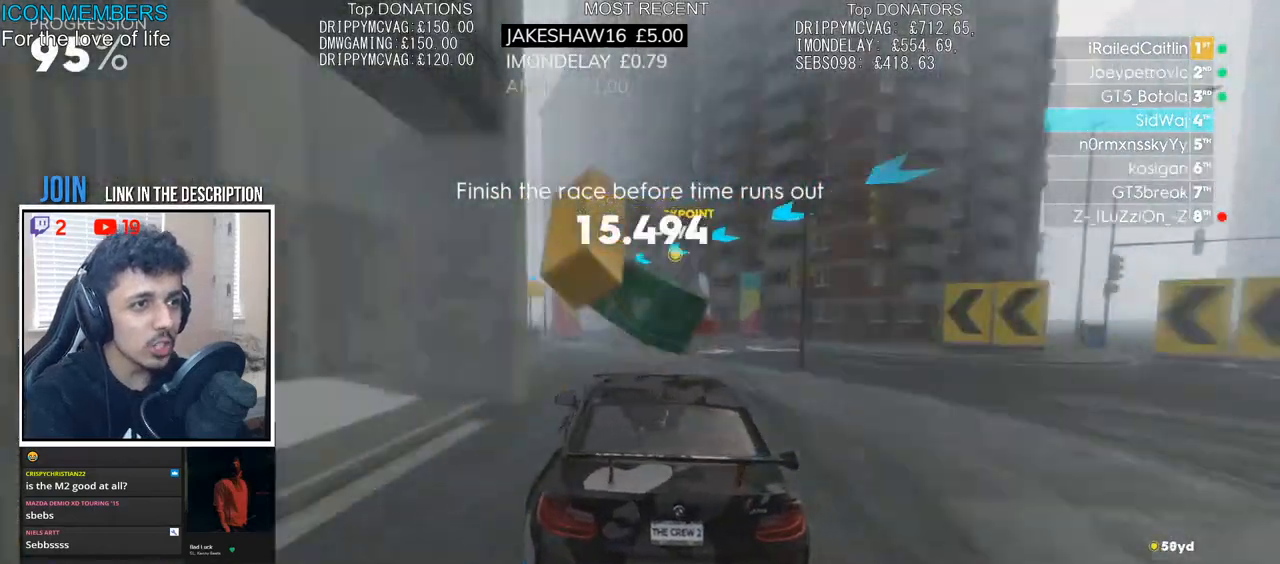
{"buttons": ["R2"], "left_stick": "left", "right_stick": "center", "events": [[367, "left_stick", "center"], [450, "left_stick", "left"]]}
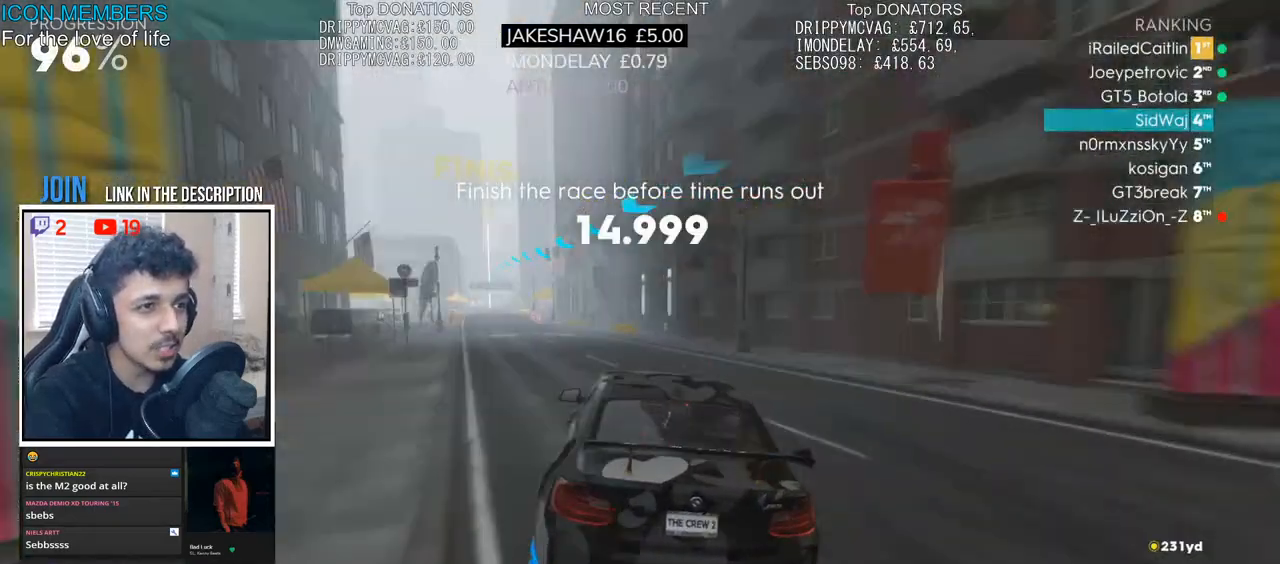
{"buttons": ["R2"], "left_stick": "center", "right_stick": "center", "events": [[450, "left_stick", "center"]]}
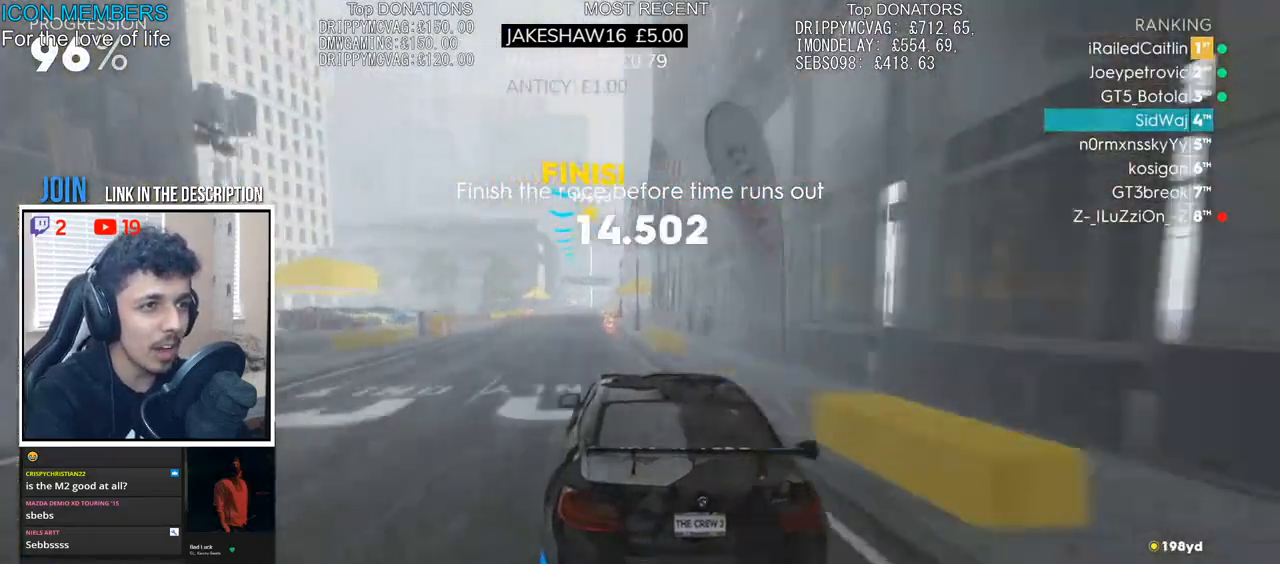
{"buttons": ["CROSS", "R2"], "left_stick": "right", "right_stick": "center", "events": [[150, "CROSS", "down"], [367, "left_stick", "right"]]}
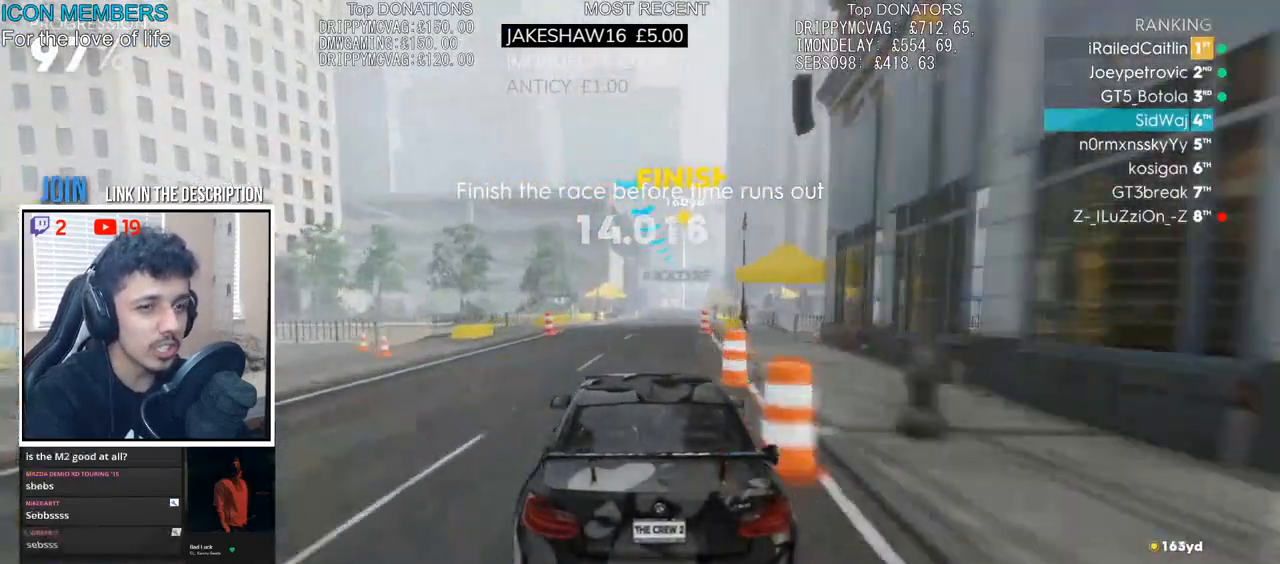
{"buttons": ["CROSS", "R2"], "left_stick": "center", "right_stick": "center", "events": [[50, "left_stick", "center"]]}
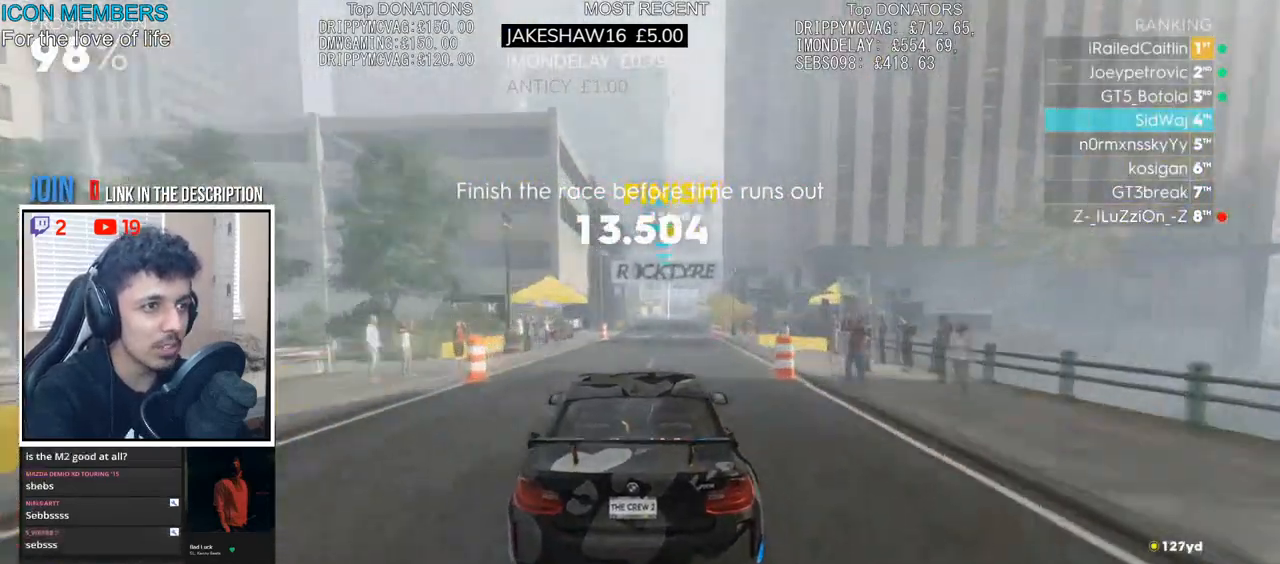
{"buttons": ["CROSS", "R2"], "left_stick": "center", "right_stick": "center", "events": [[150, "left_stick", "right"], [300, "left_stick", "center"]]}
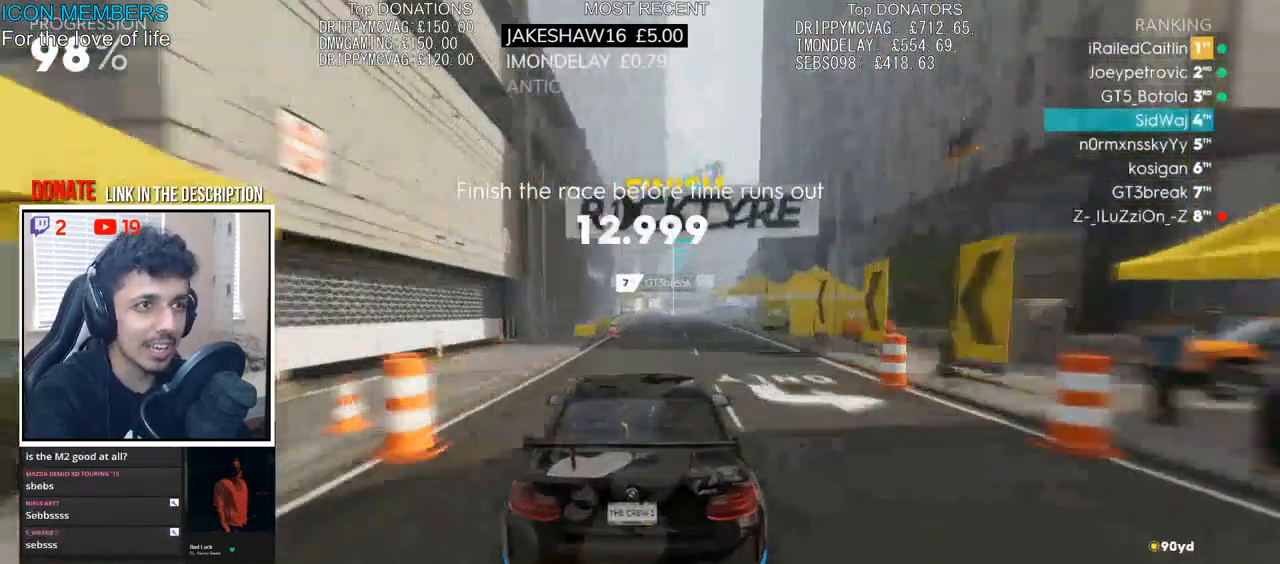
{"buttons": ["CROSS", "SQUARE", "R2"], "left_stick": "right", "right_stick": "center", "events": [[167, "left_stick", "right"], [500, "SQUARE", "down"]]}
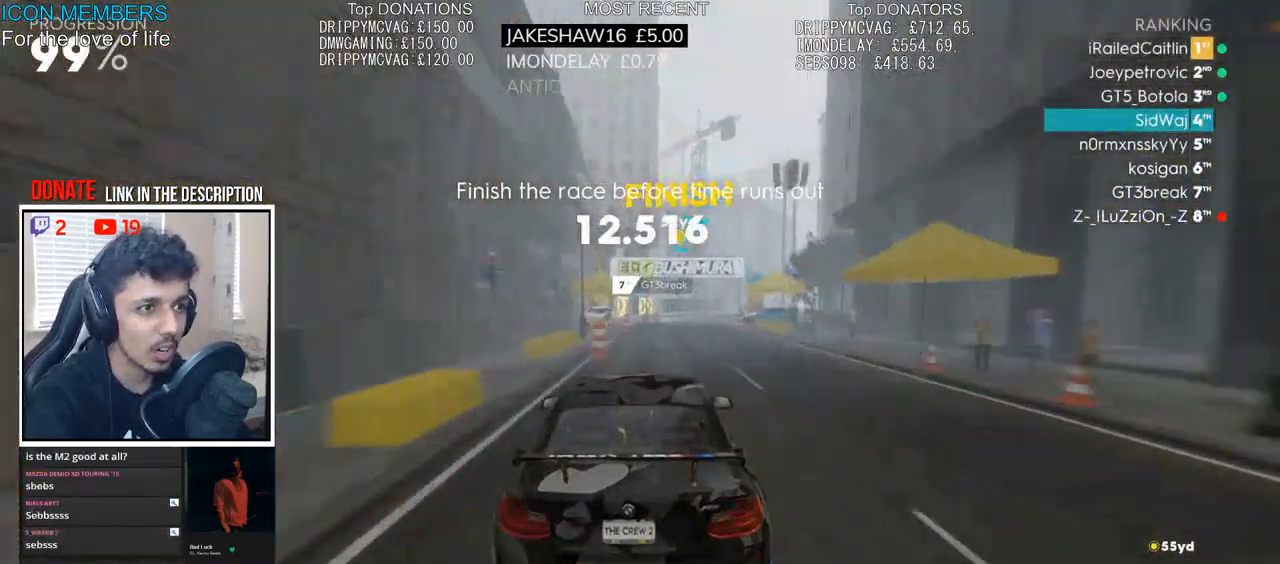
{"buttons": ["R2"], "left_stick": "center", "right_stick": "center", "events": [[250, "SQUARE", "up"], [350, "CROSS", "up"], [417, "left_stick", "center"]]}
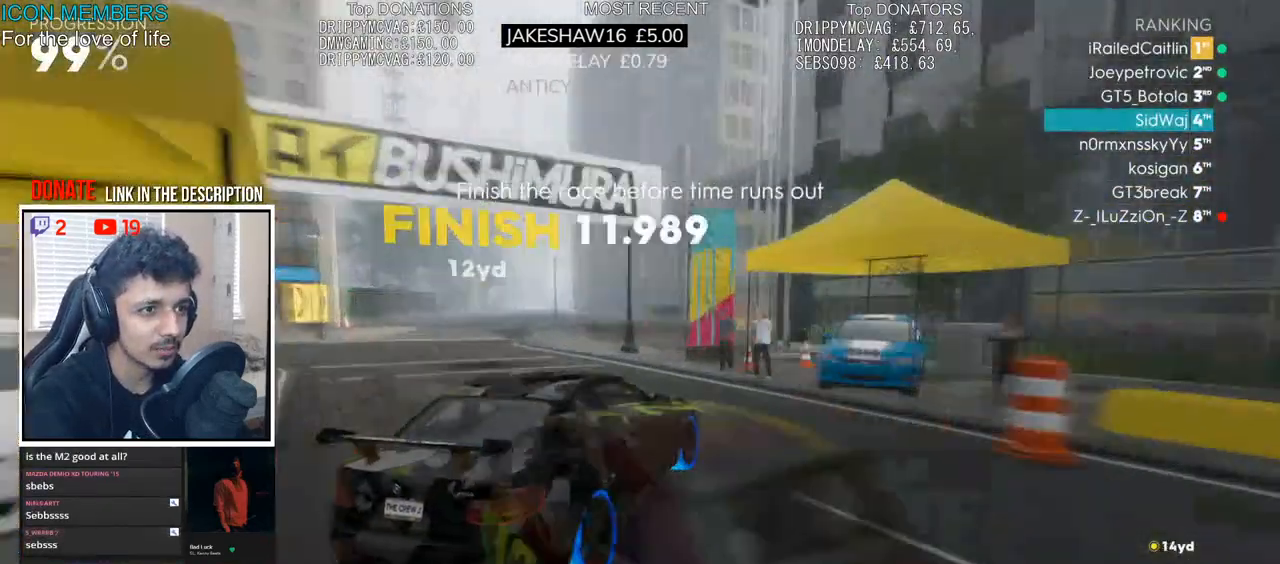
{"buttons": [], "left_stick": "center", "right_stick": "center", "events": [[50, "R2", "up"]]}